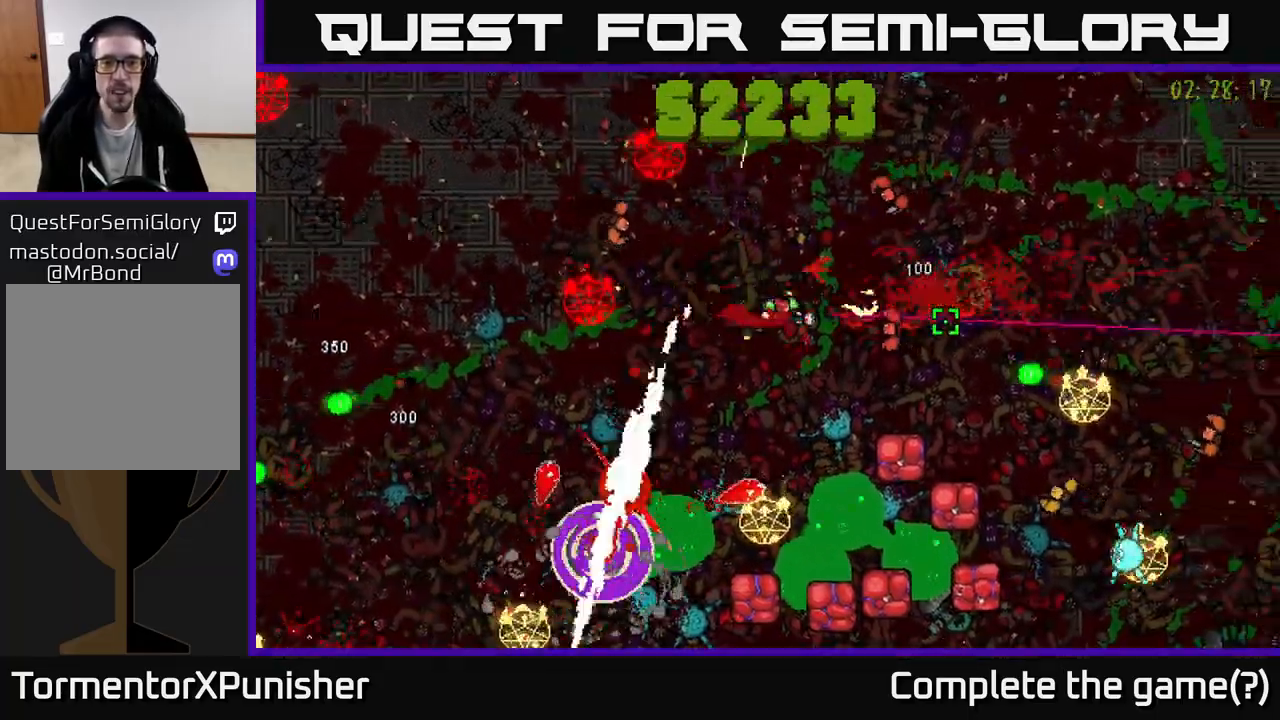
Gameplay with a controller (Xbox layout); each line is a JSON object with the inputs held at the frame after it. "events" lists button and stick changes between this image and that frame as [ms after this image, input, new state], when the widget could be followed in between.
{"buttons": ["R2"], "left_stick": "right", "right_stick": "center", "events": [[50, "L2", "down"], [150, "left_stick", "right"], [183, "L2", "up"], [333, "right_stick", "center"]]}
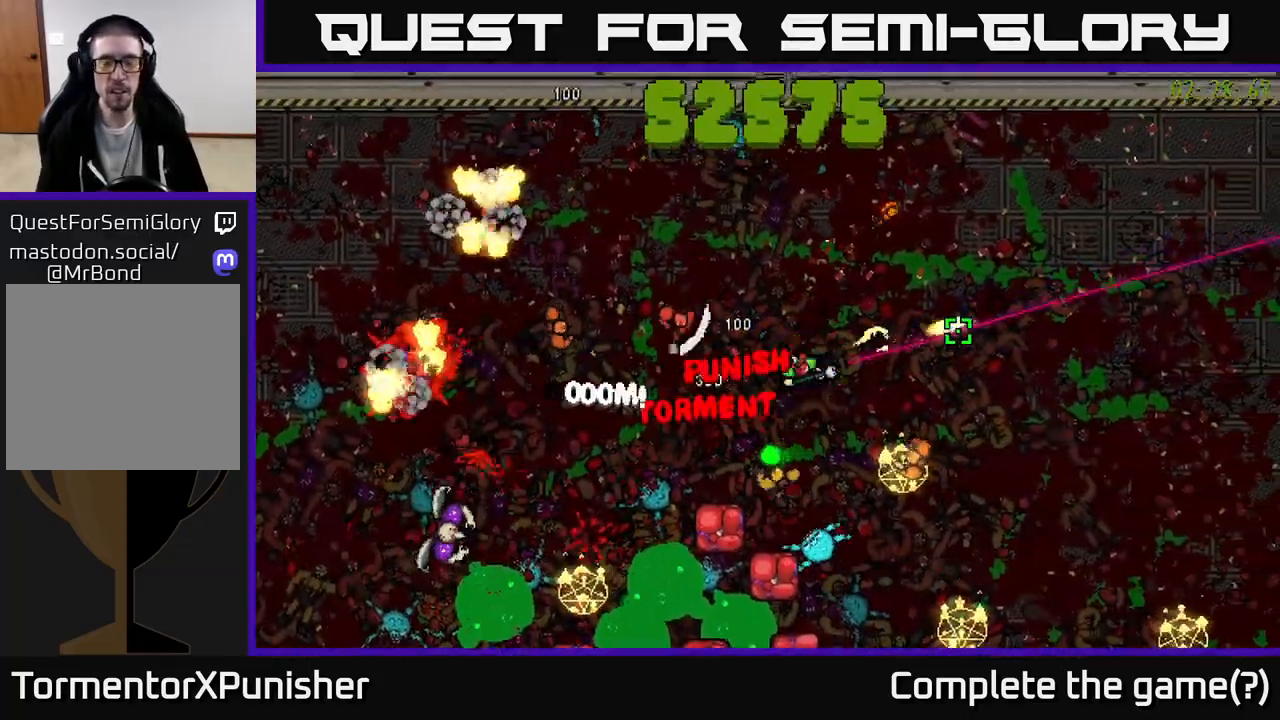
{"buttons": ["R2"], "left_stick": "right", "right_stick": "down-left", "events": [[33, "right_stick", "down"], [400, "right_stick", "down-left"]]}
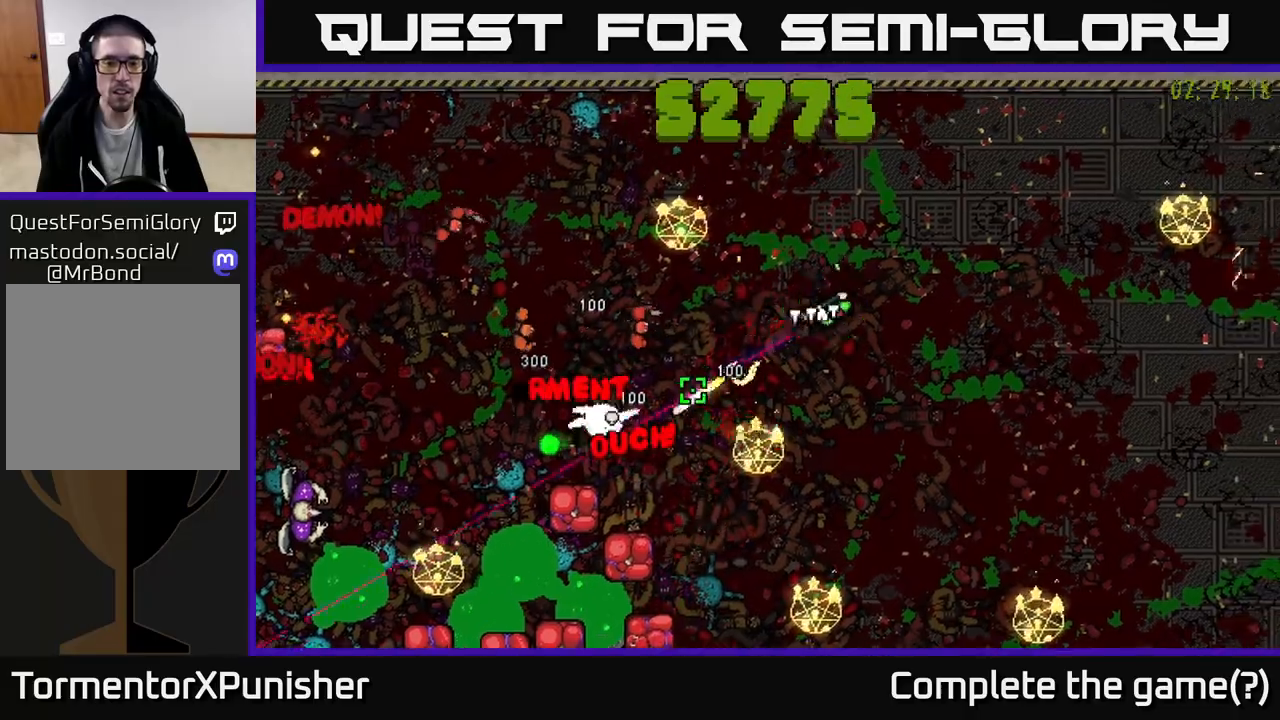
{"buttons": ["R2"], "left_stick": "center", "right_stick": "left", "events": [[83, "right_stick", "left"], [167, "left_stick", "down-right"], [400, "left_stick", "center"]]}
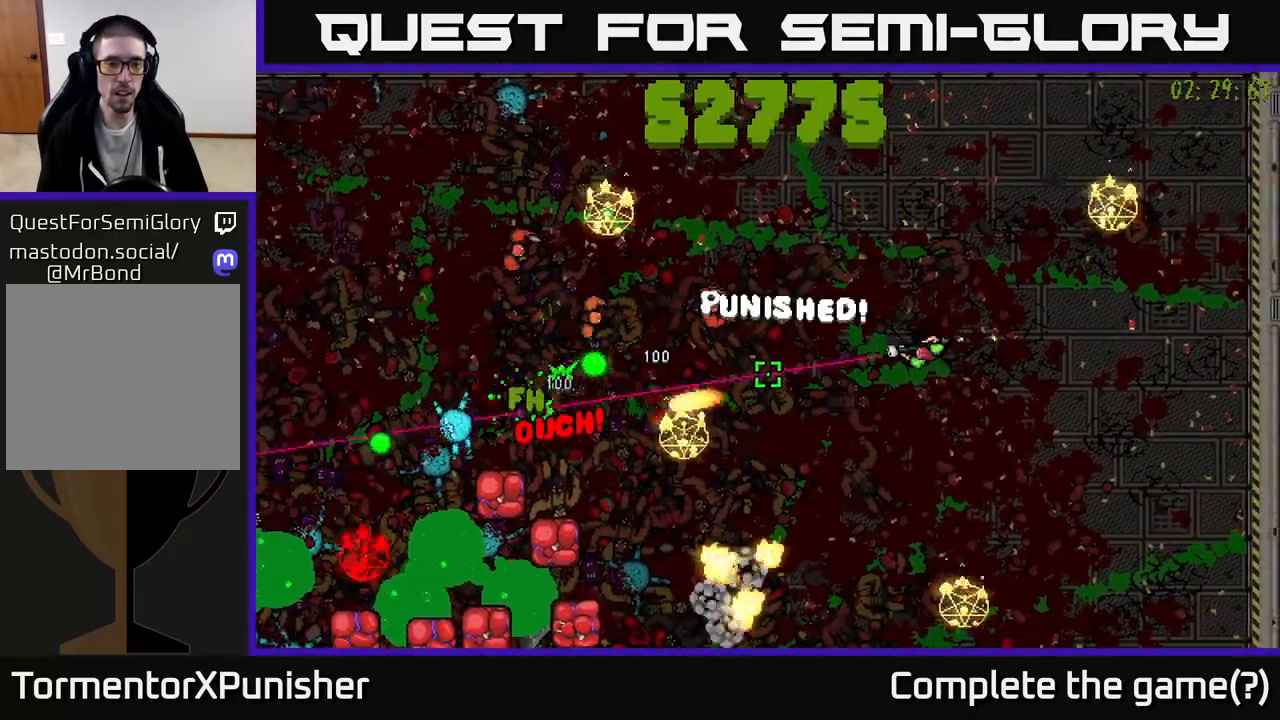
{"buttons": ["R2"], "left_stick": "right", "right_stick": "left", "events": [[50, "left_stick", "down-right"], [283, "left_stick", "center"], [367, "left_stick", "right"]]}
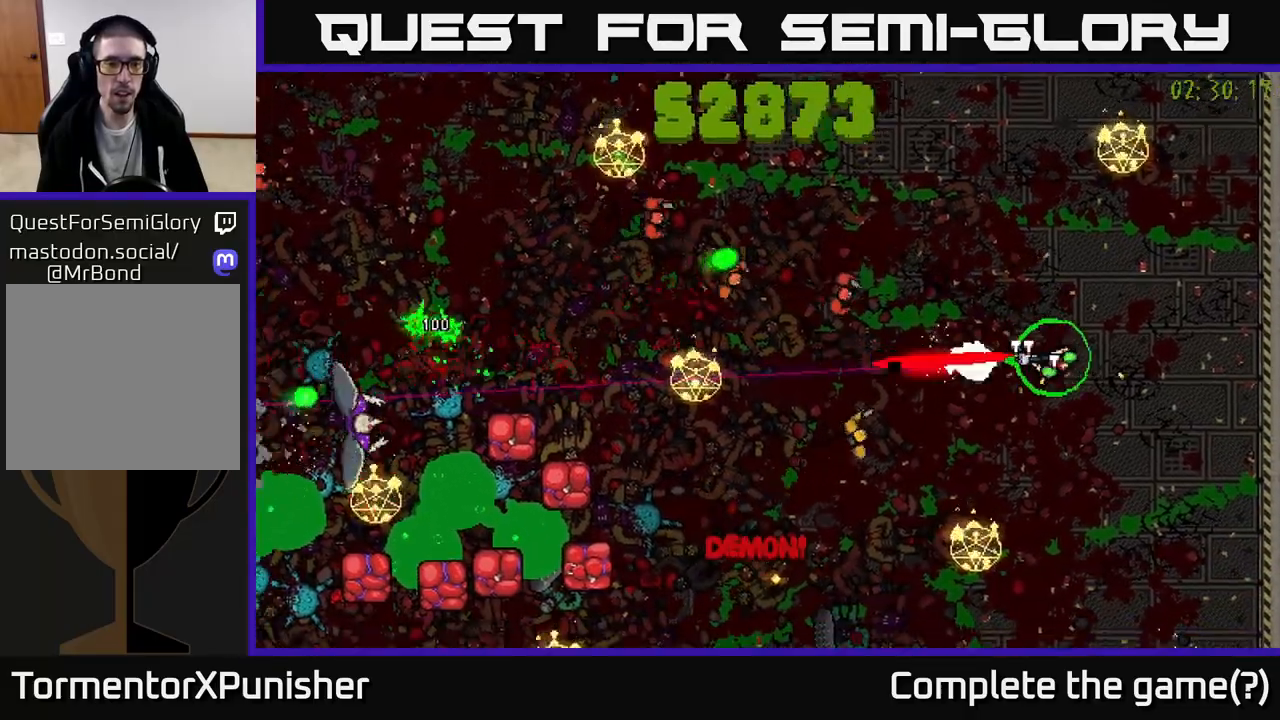
{"buttons": ["L2", "R2"], "left_stick": "down-right", "right_stick": "left", "events": [[67, "left_stick", "center"], [117, "left_stick", "right"], [367, "left_stick", "down-right"], [500, "L2", "down"]]}
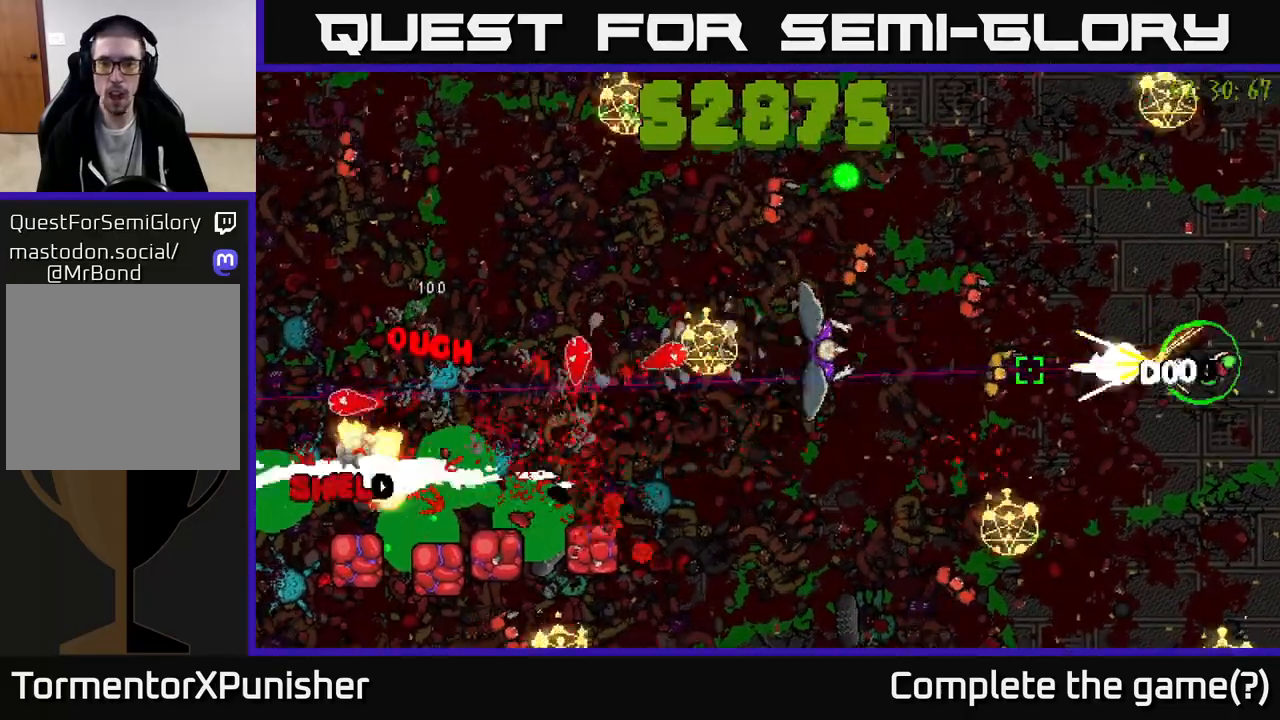
{"buttons": ["R2"], "left_stick": "down-right", "right_stick": "up-left", "events": [[183, "L2", "up"], [333, "right_stick", "up-left"]]}
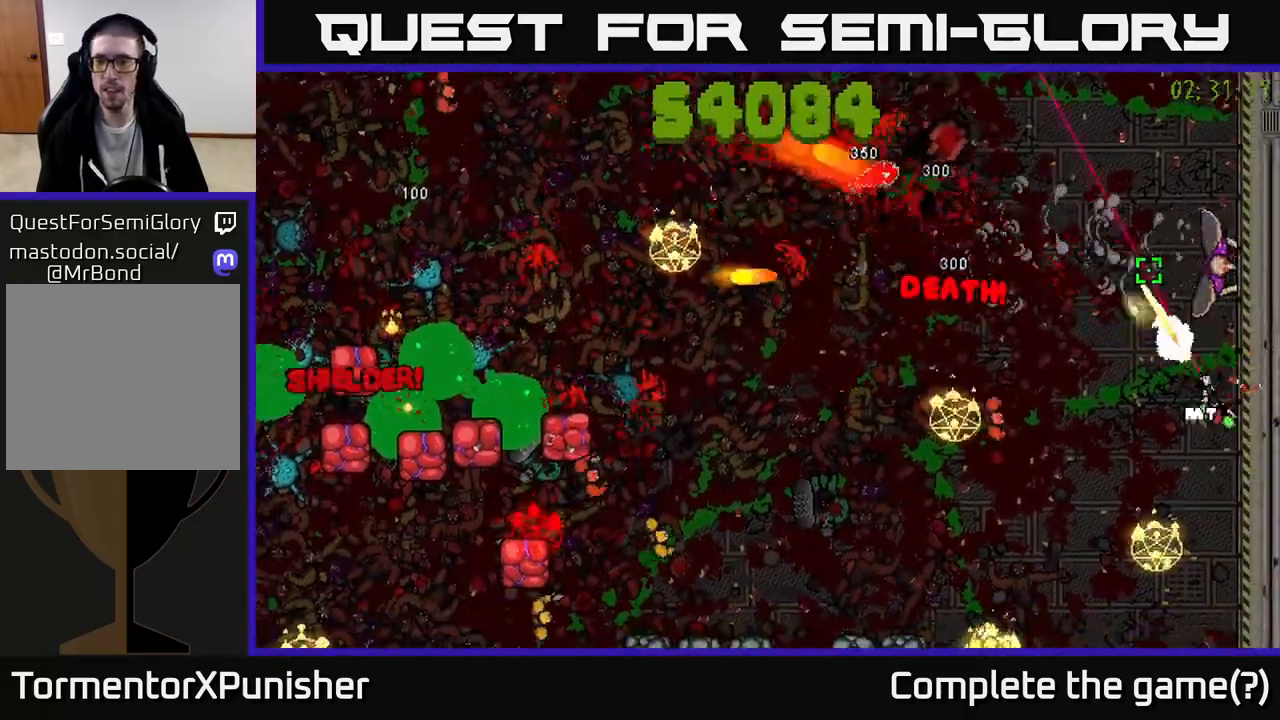
{"buttons": ["R2"], "left_stick": "down-right", "right_stick": "left", "events": [[17, "right_stick", "up"], [333, "right_stick", "left"]]}
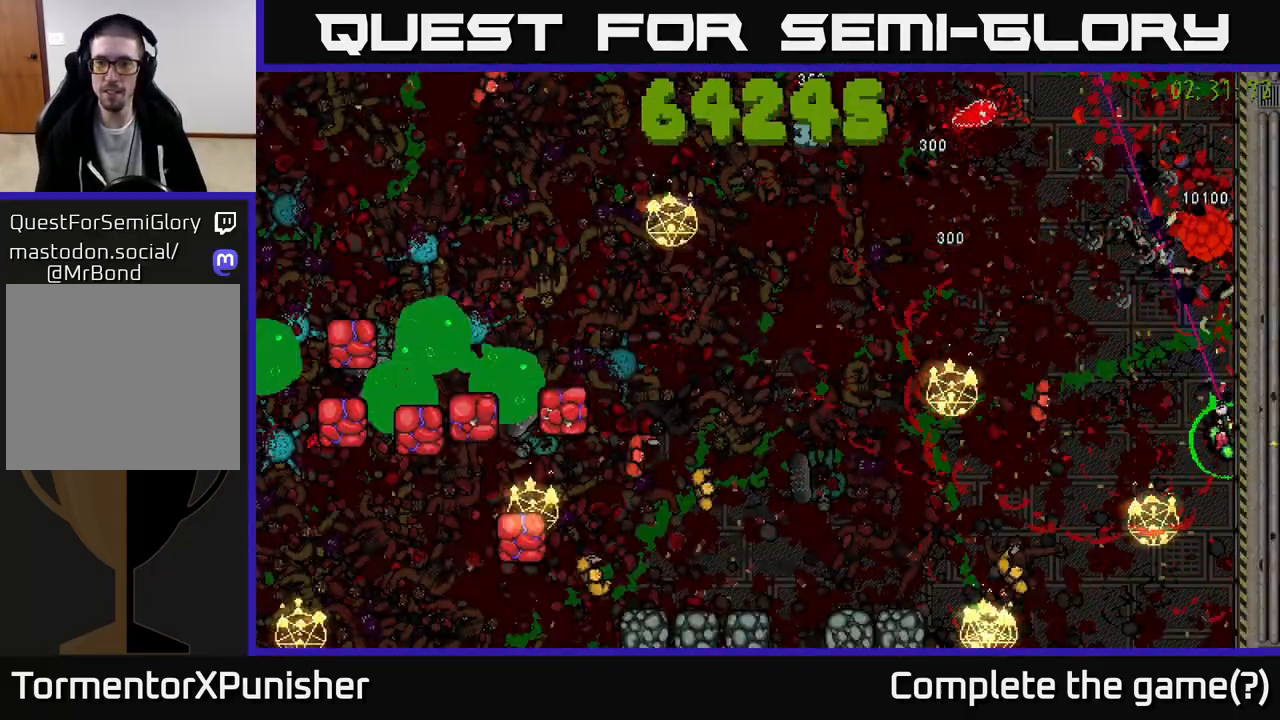
{"buttons": [], "left_stick": "center", "right_stick": "center", "events": [[200, "R2", "up"], [200, "left_stick", "center"], [200, "right_stick", "up-left"], [383, "right_stick", "center"]]}
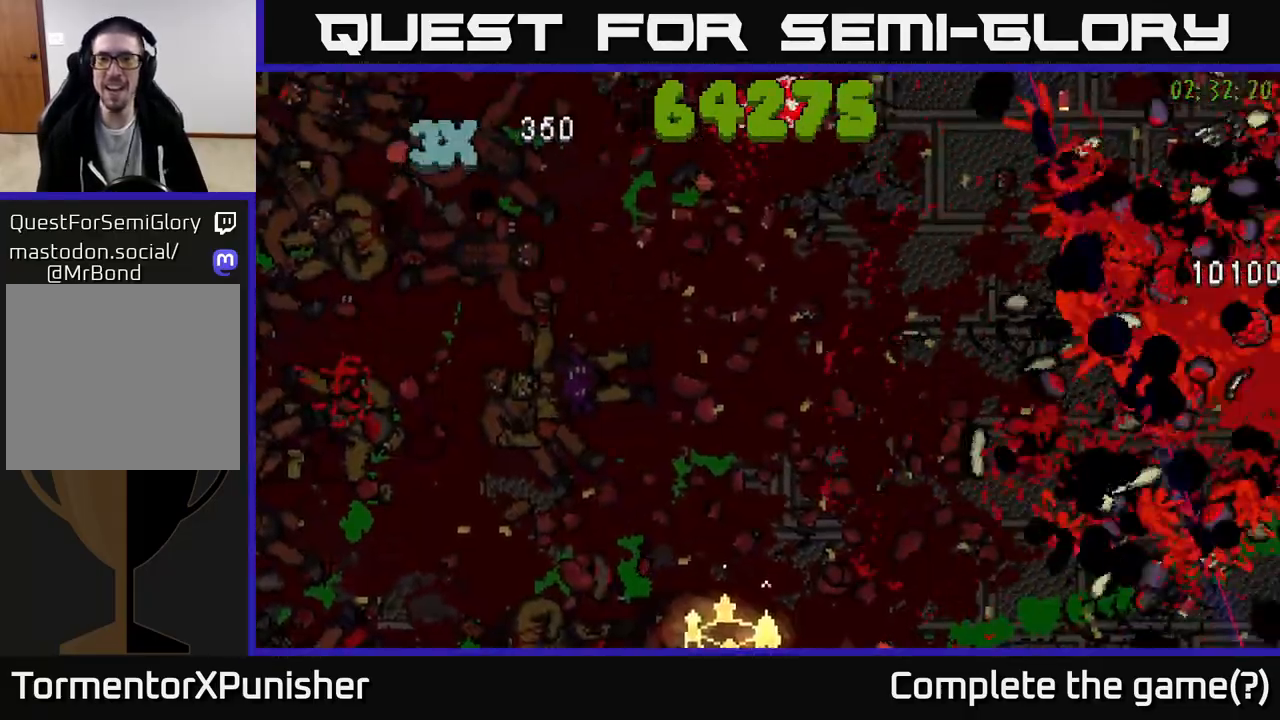
{"buttons": [], "left_stick": "center", "right_stick": "up", "events": [[183, "right_stick", "up"]]}
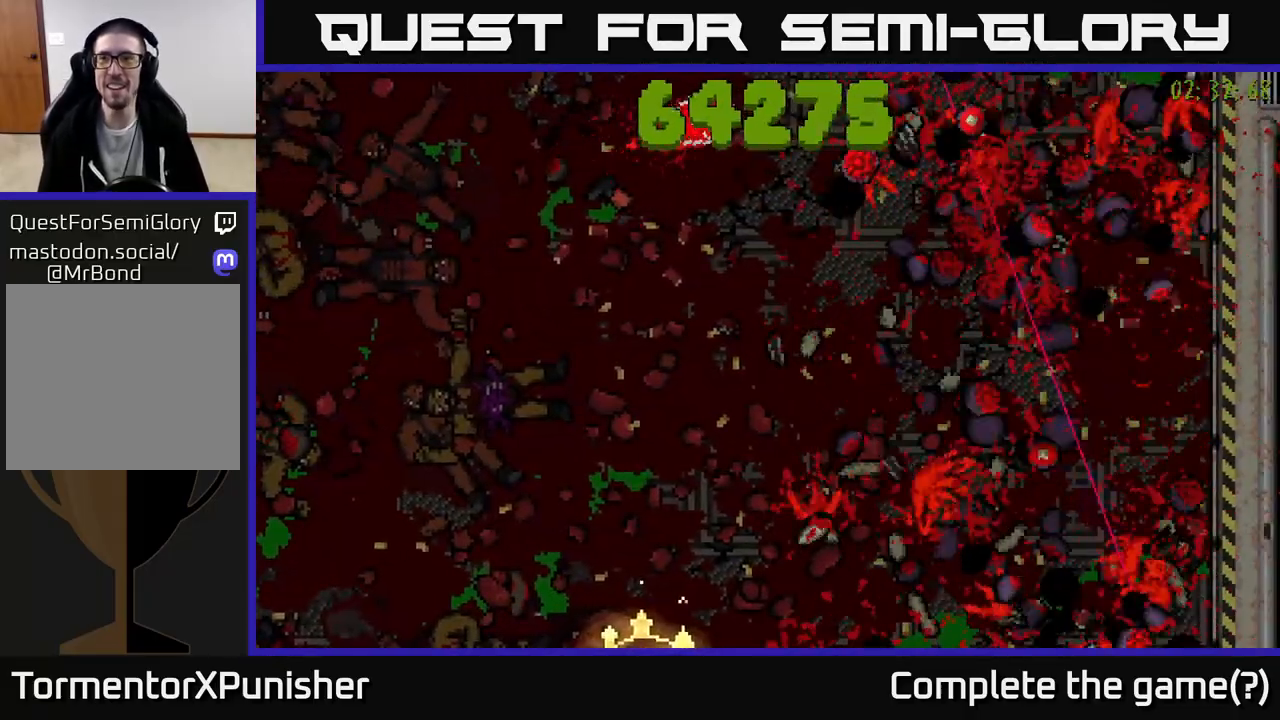
{"buttons": [], "left_stick": "center", "right_stick": "center", "events": [[33, "right_stick", "center"]]}
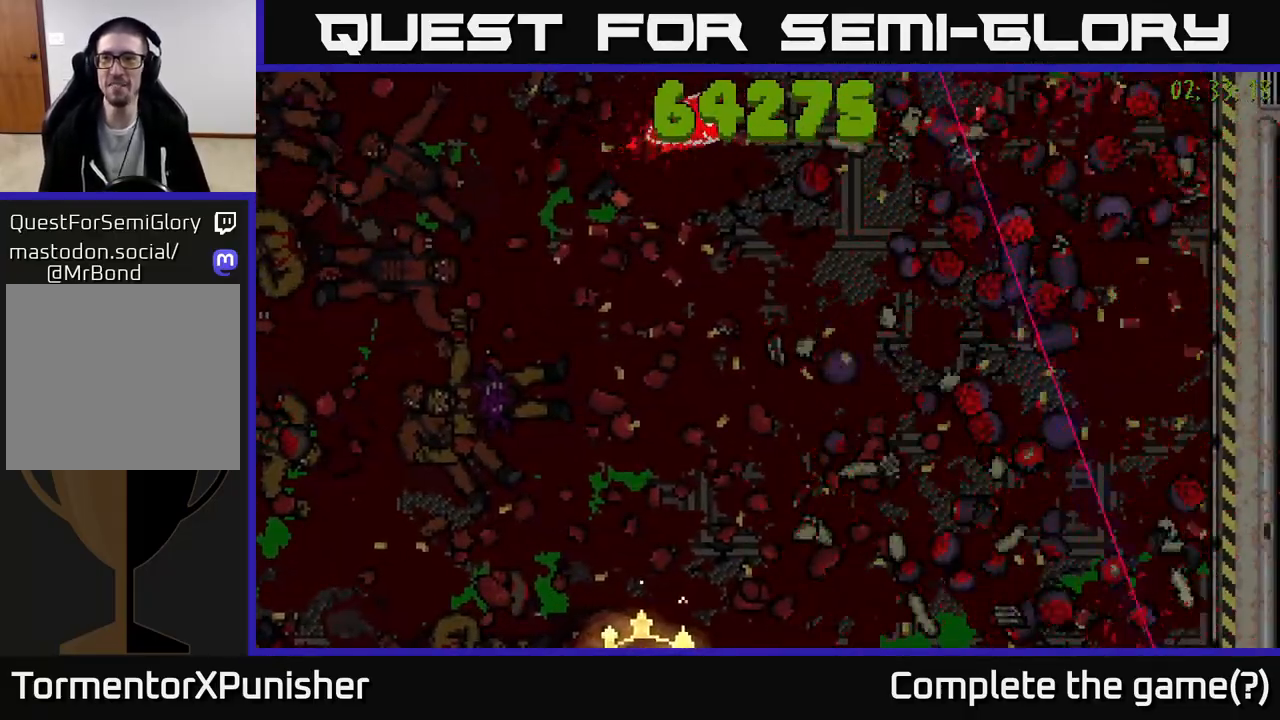
{"buttons": [], "left_stick": "down", "right_stick": "up-left", "events": [[367, "left_stick", "down"], [433, "right_stick", "up-left"]]}
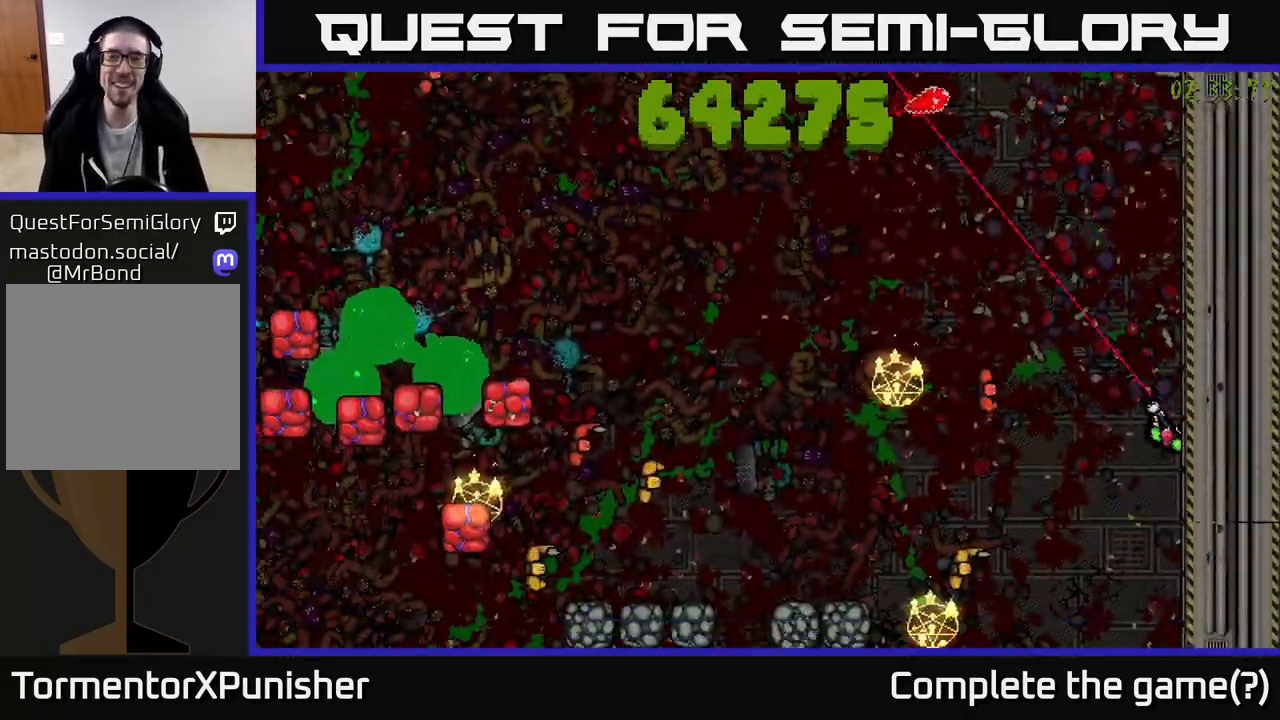
{"buttons": ["R2"], "left_stick": "down", "right_stick": "down-left", "events": [[33, "R2", "down"], [67, "left_stick", "center"], [183, "left_stick", "down"], [200, "right_stick", "left"], [333, "right_stick", "down-left"]]}
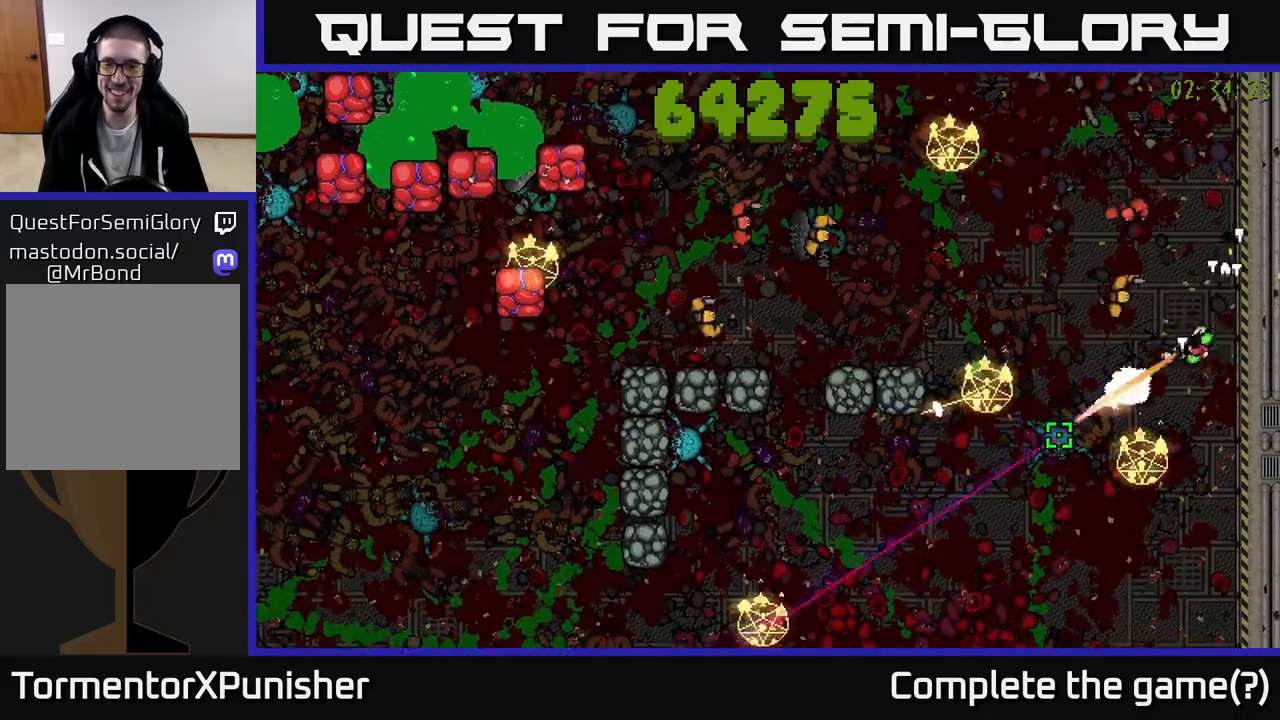
{"buttons": ["L2", "R2"], "left_stick": "down-left", "right_stick": "up", "events": [[183, "right_stick", "up-left"], [250, "right_stick", "up"], [367, "left_stick", "down-left"], [383, "L2", "down"]]}
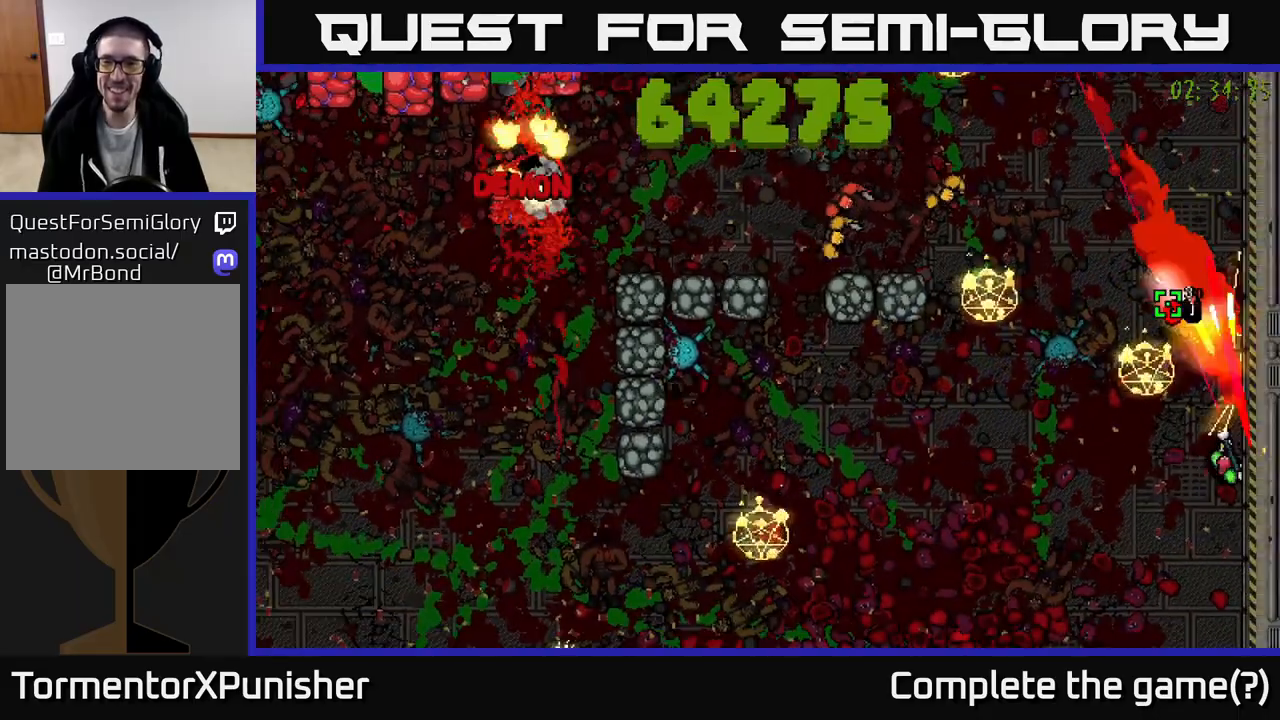
{"buttons": ["R2"], "left_stick": "left", "right_stick": "left", "events": [[17, "L2", "up"], [283, "right_stick", "left"], [317, "left_stick", "left"]]}
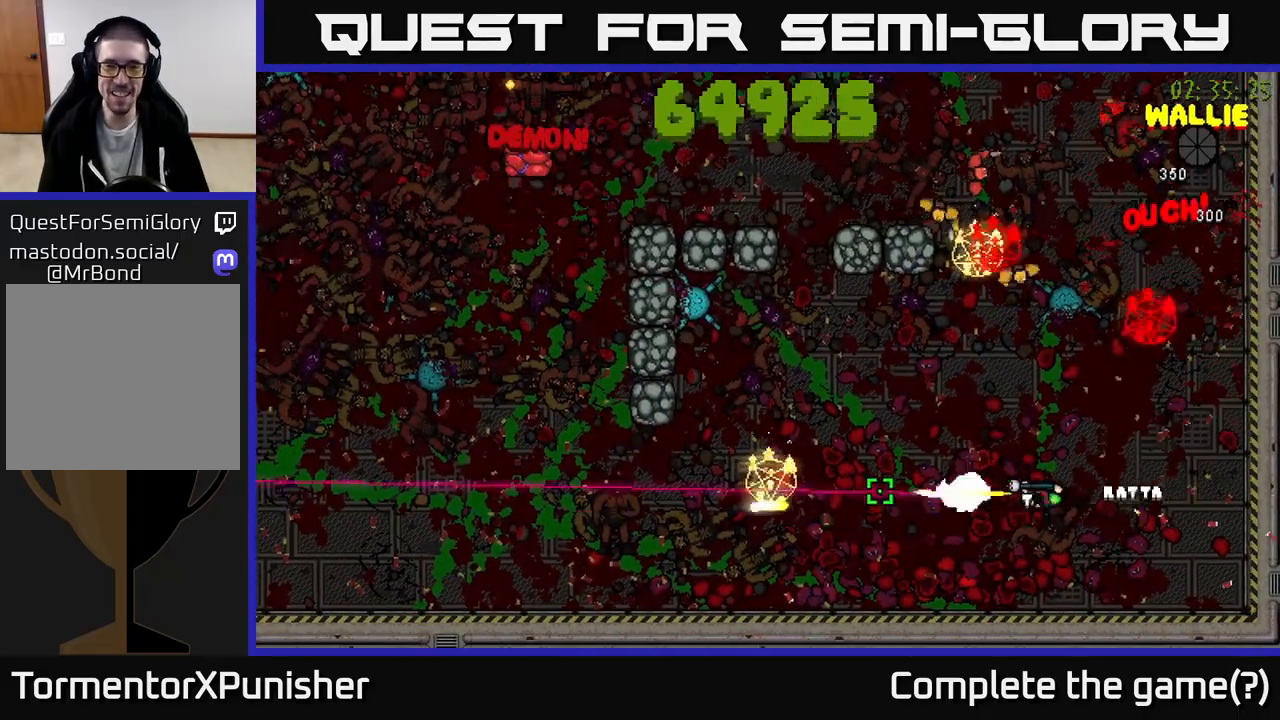
{"buttons": ["R2"], "left_stick": "down-left", "right_stick": "up-right", "events": [[167, "right_stick", "up"], [400, "left_stick", "down-left"], [400, "right_stick", "up-right"]]}
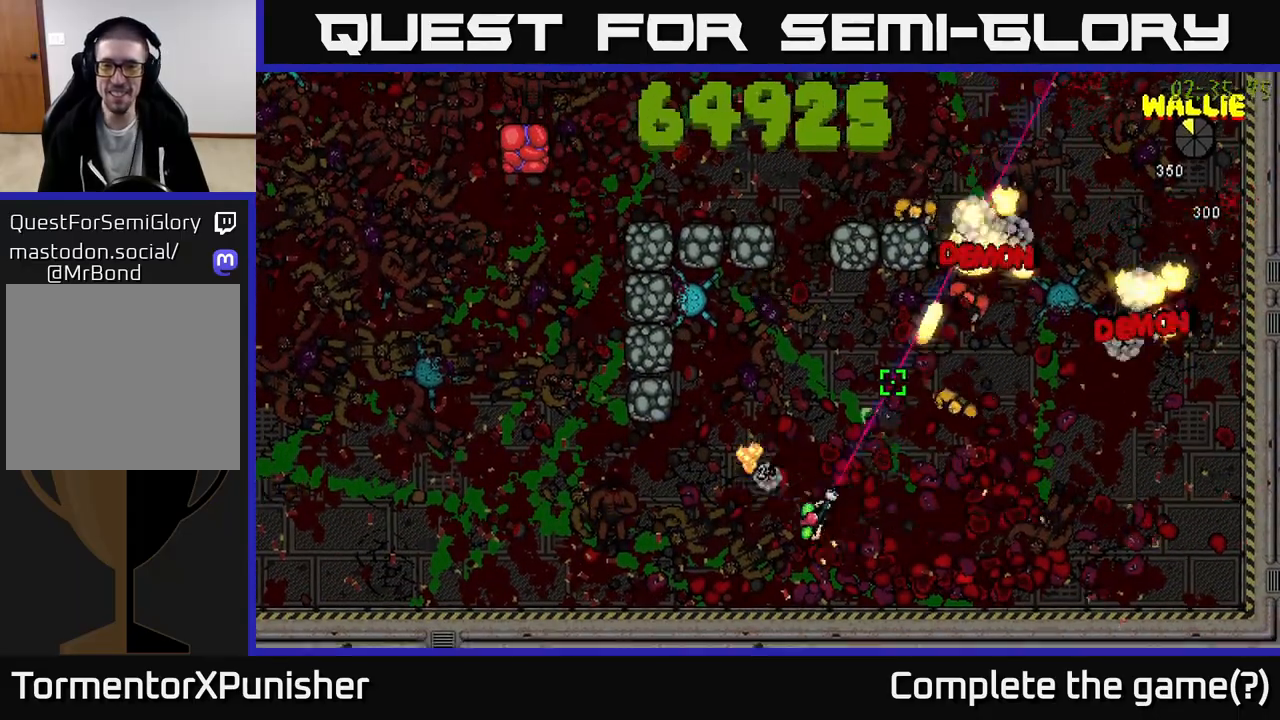
{"buttons": ["R2"], "left_stick": "left", "right_stick": "up", "events": [[67, "left_stick", "left"], [83, "L2", "down"], [233, "L2", "up"], [367, "right_stick", "up-left"], [467, "right_stick", "up"]]}
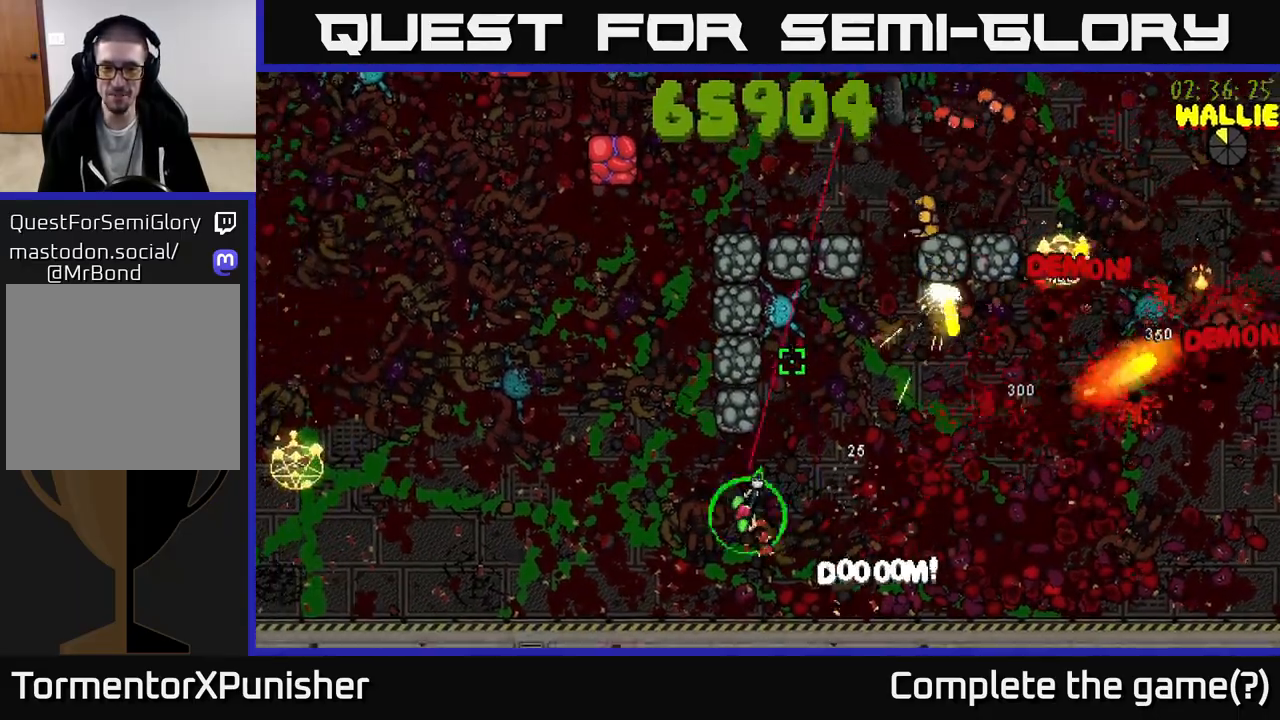
{"buttons": ["R2"], "left_stick": "left", "right_stick": "up-left", "events": [[17, "right_stick", "up-right"], [67, "left_stick", "up-left"], [283, "right_stick", "up-left"], [367, "left_stick", "down-left"], [433, "left_stick", "left"]]}
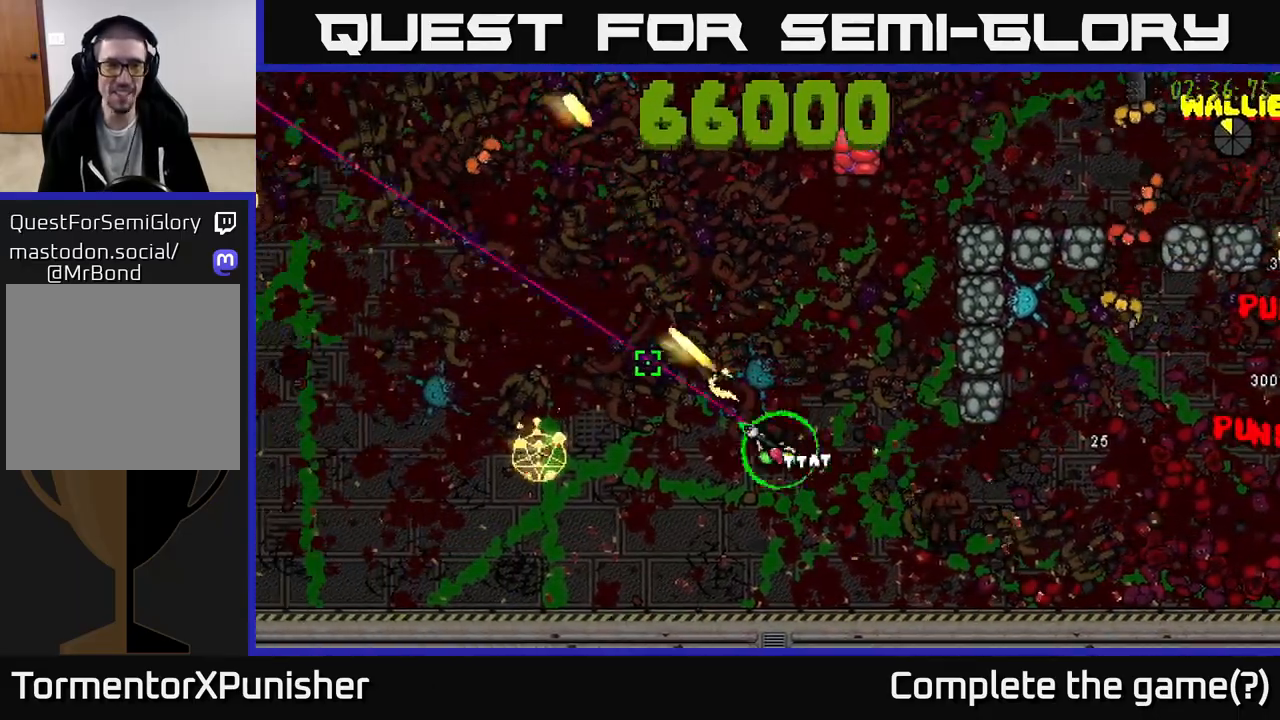
{"buttons": ["R2"], "left_stick": "left", "right_stick": "up-left", "events": [[50, "right_stick", "left"], [167, "left_stick", "up-left"], [183, "right_stick", "up-left"], [300, "left_stick", "left"]]}
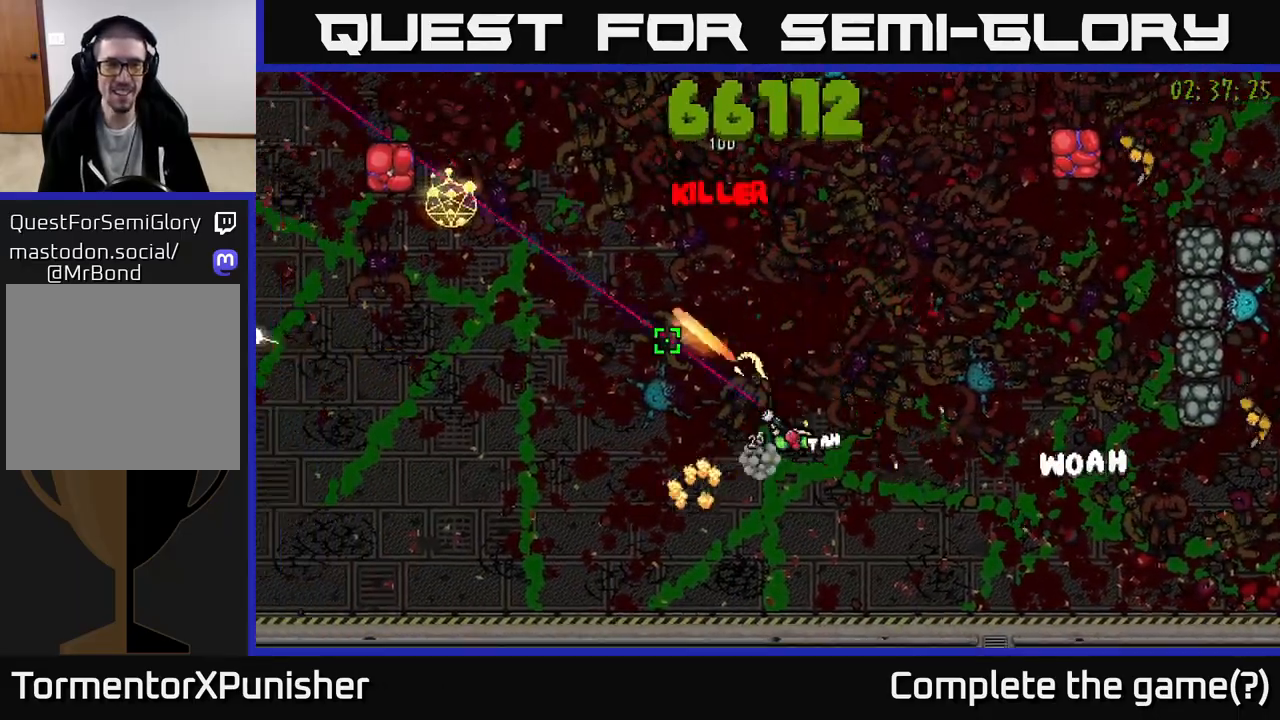
{"buttons": ["R2"], "left_stick": "left", "right_stick": "up-left", "events": [[33, "L2", "down"], [50, "left_stick", "up-left"], [183, "L2", "up"], [200, "left_stick", "down-left"], [433, "left_stick", "left"]]}
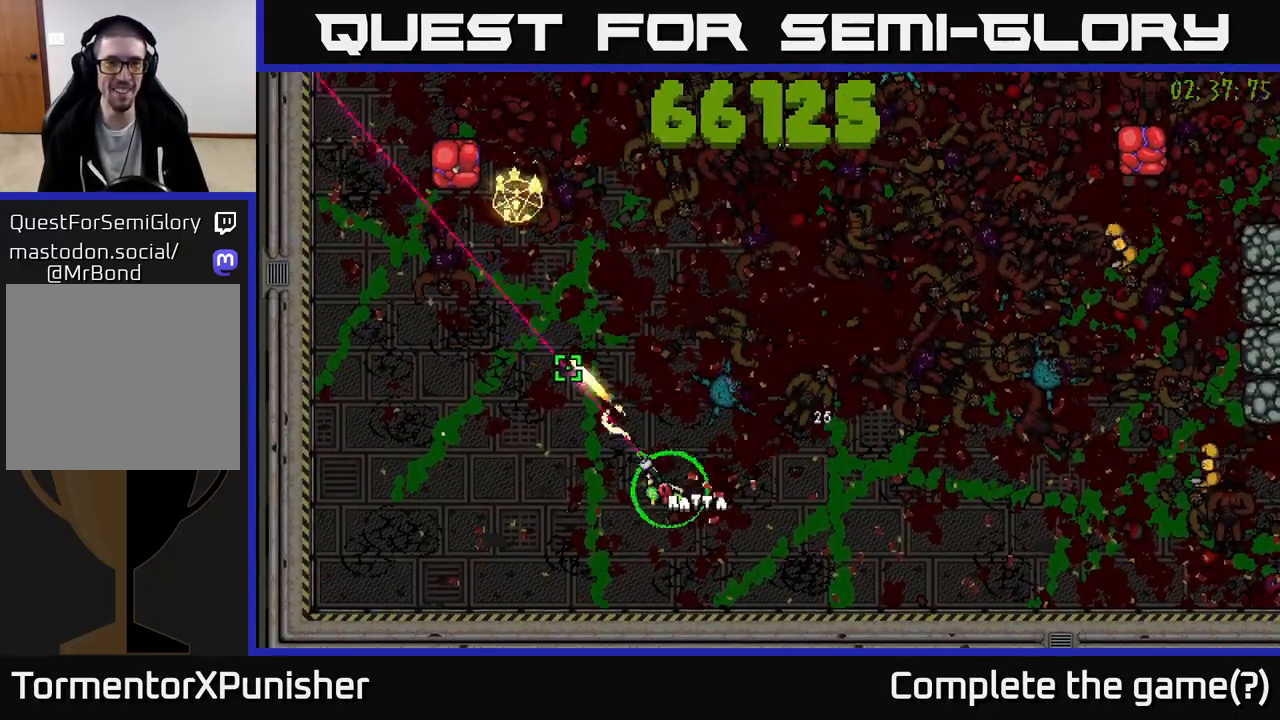
{"buttons": ["R2"], "left_stick": "up", "right_stick": "up-left", "events": [[33, "left_stick", "up-left"], [317, "left_stick", "up"]]}
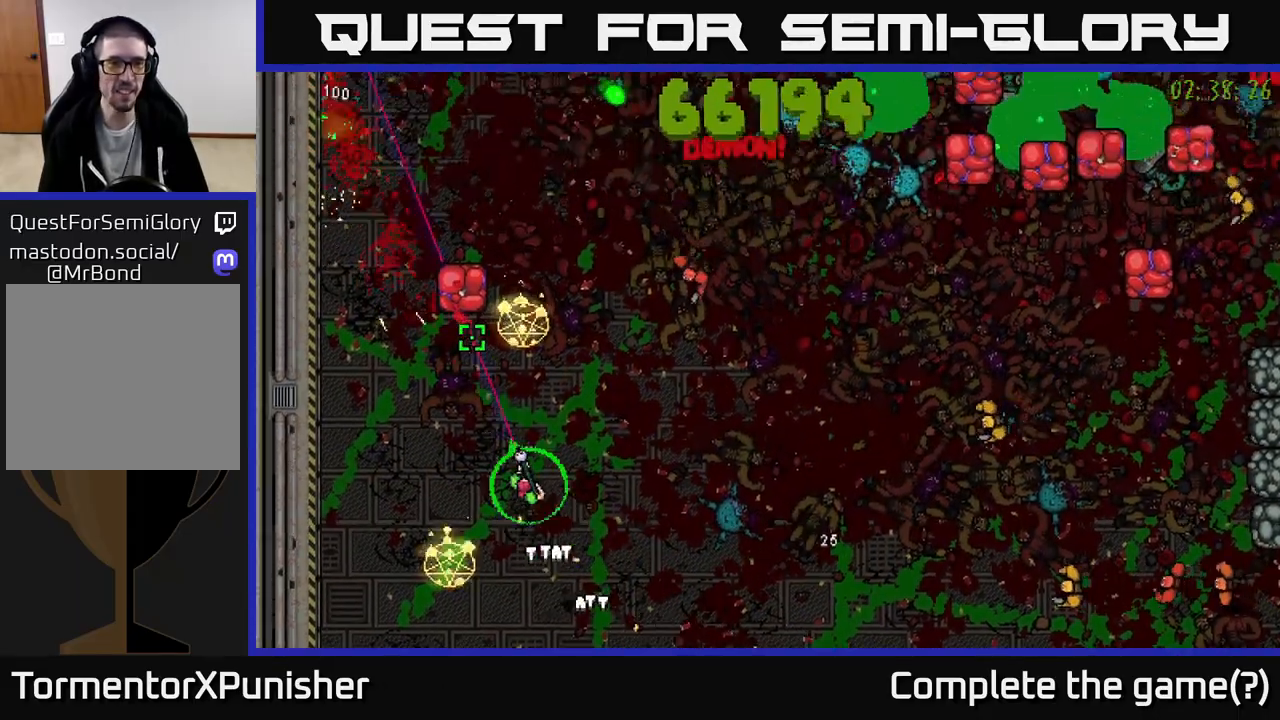
{"buttons": ["R2"], "left_stick": "up", "right_stick": "up-right", "events": [[133, "L2", "down"], [183, "left_stick", "up-left"], [367, "L2", "up"], [450, "left_stick", "up"], [450, "right_stick", "up-right"]]}
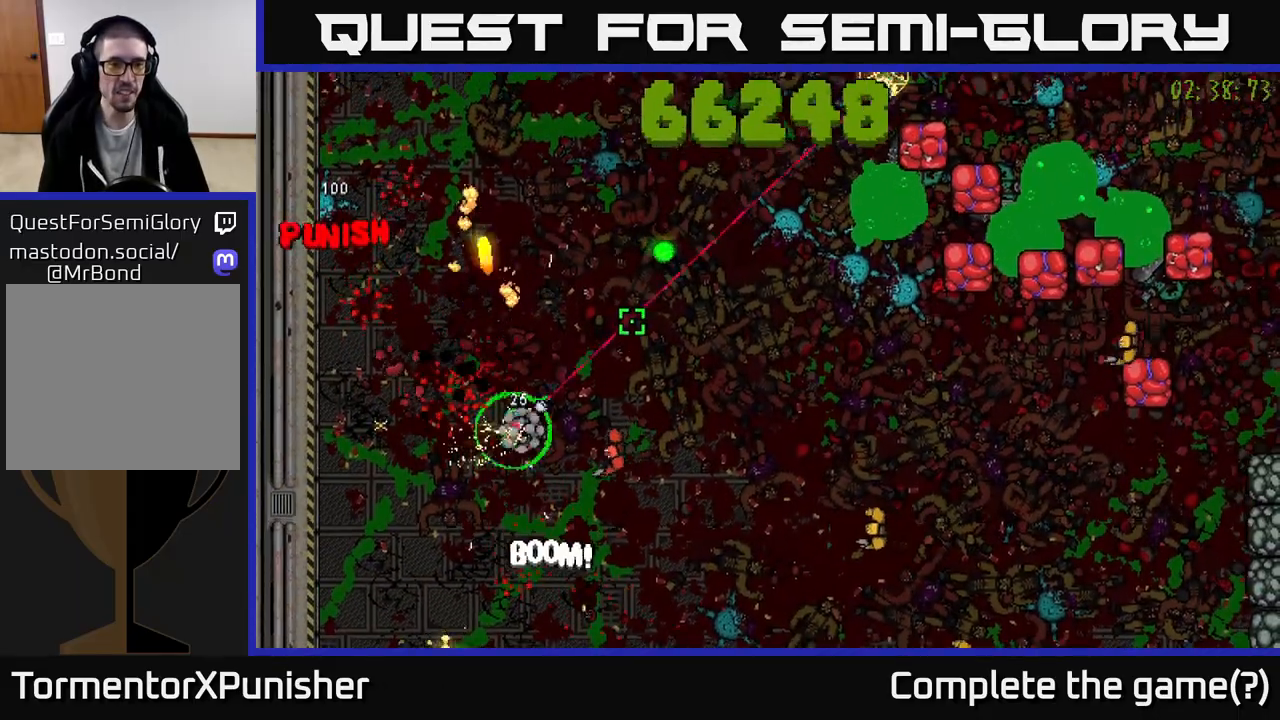
{"buttons": ["R2"], "left_stick": "up", "right_stick": "down-right", "events": [[117, "right_stick", "right"], [250, "right_stick", "down-right"]]}
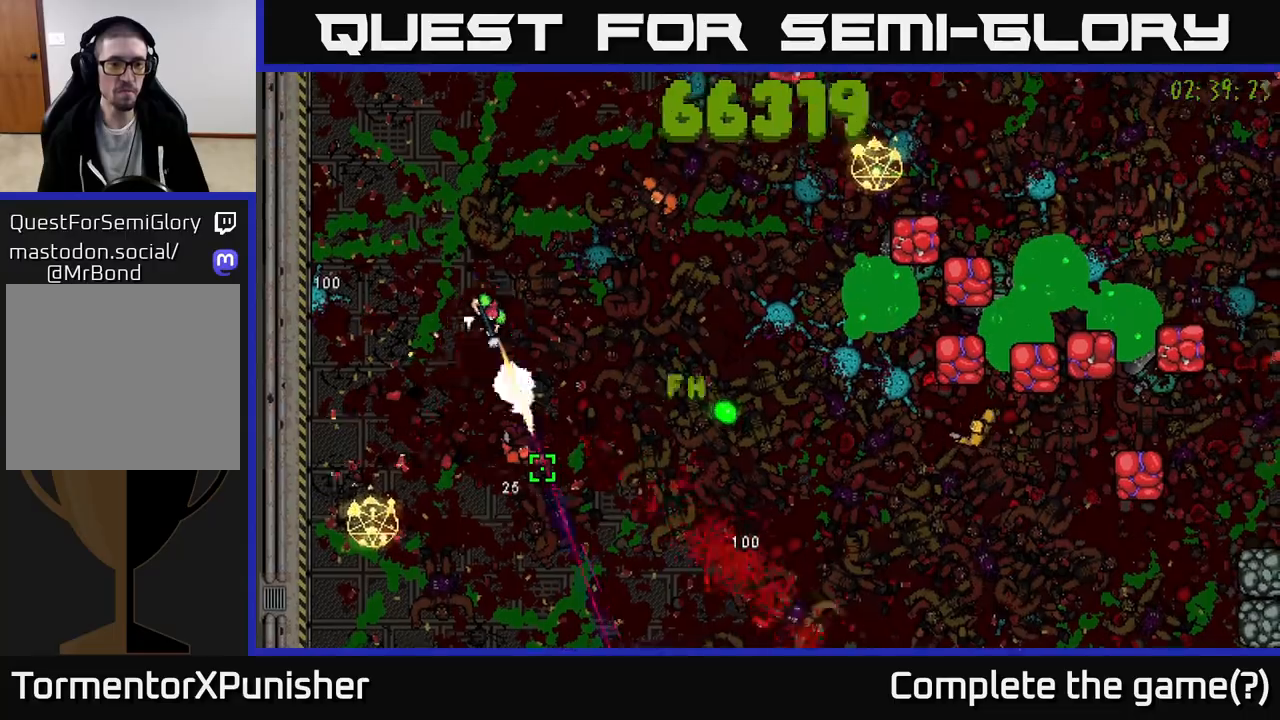
{"buttons": ["R2"], "left_stick": "up-right", "right_stick": "down-right", "events": [[133, "right_stick", "right"], [150, "left_stick", "up-left"], [317, "left_stick", "up-right"], [400, "right_stick", "down-right"]]}
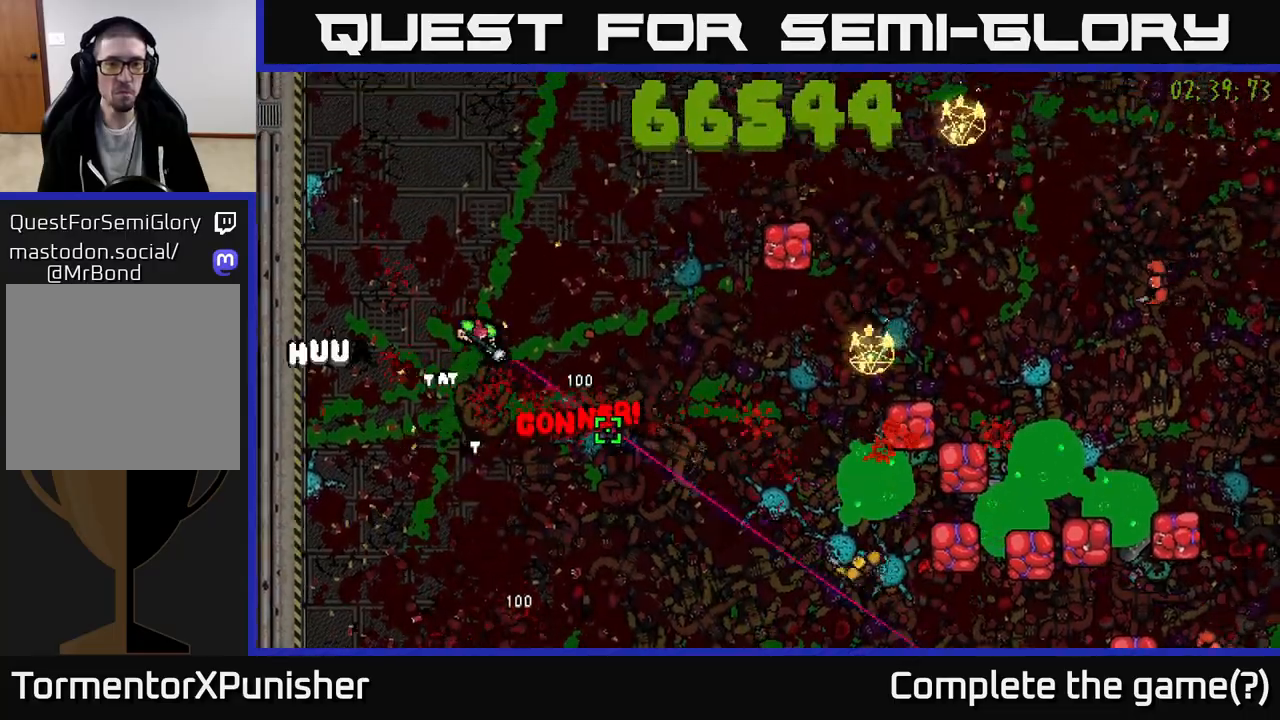
{"buttons": ["R2"], "left_stick": "up-right", "right_stick": "right", "events": [[33, "left_stick", "right"], [117, "right_stick", "right"], [333, "left_stick", "up-right"], [367, "L2", "down"], [500, "L2", "up"]]}
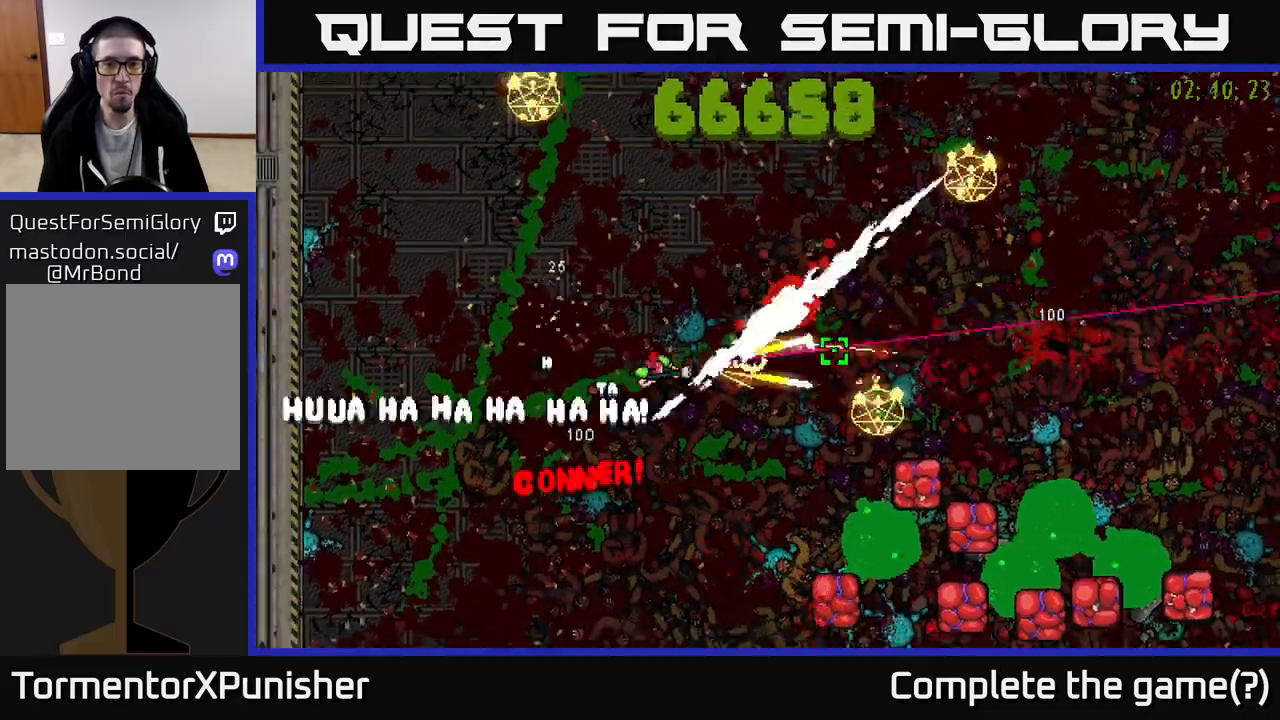
{"buttons": ["R2"], "left_stick": "up-right", "right_stick": "right", "events": [[67, "left_stick", "up"], [133, "right_stick", "down-right"], [317, "left_stick", "up-right"], [350, "right_stick", "right"]]}
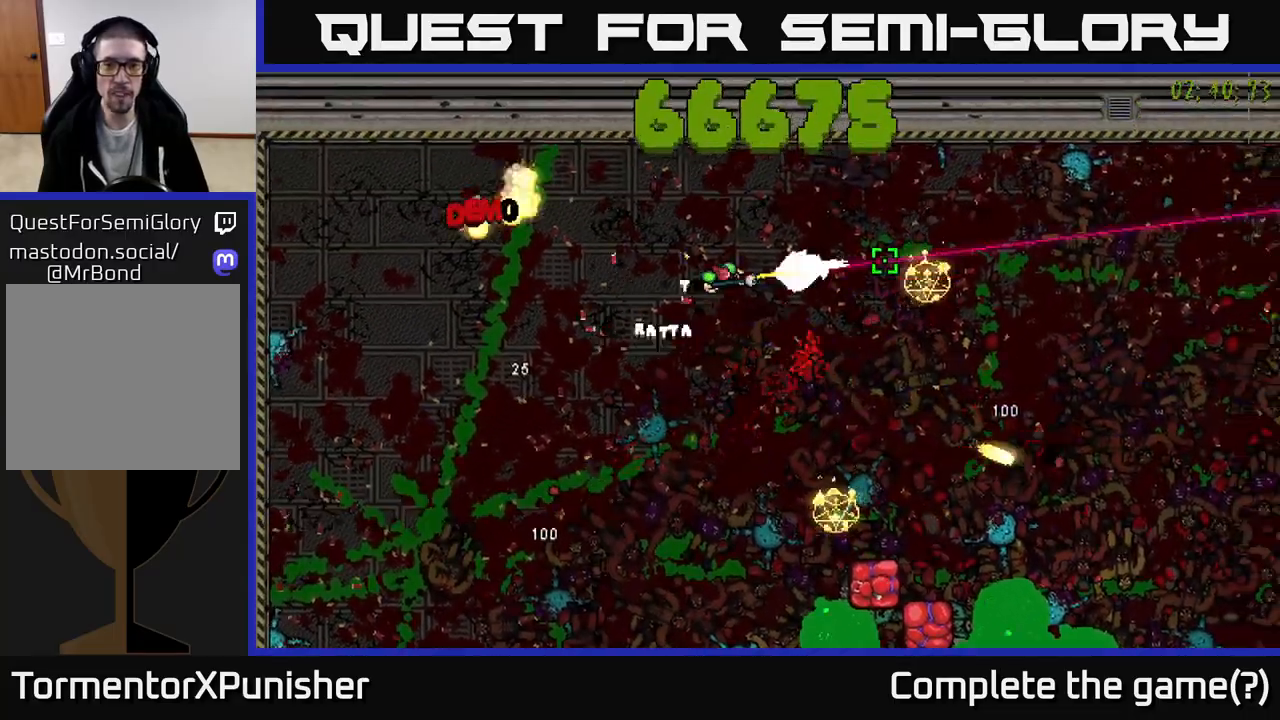
{"buttons": ["R2"], "left_stick": "down-right", "right_stick": "down", "events": [[150, "left_stick", "right"], [267, "right_stick", "down-right"], [433, "right_stick", "down"], [500, "left_stick", "down-right"]]}
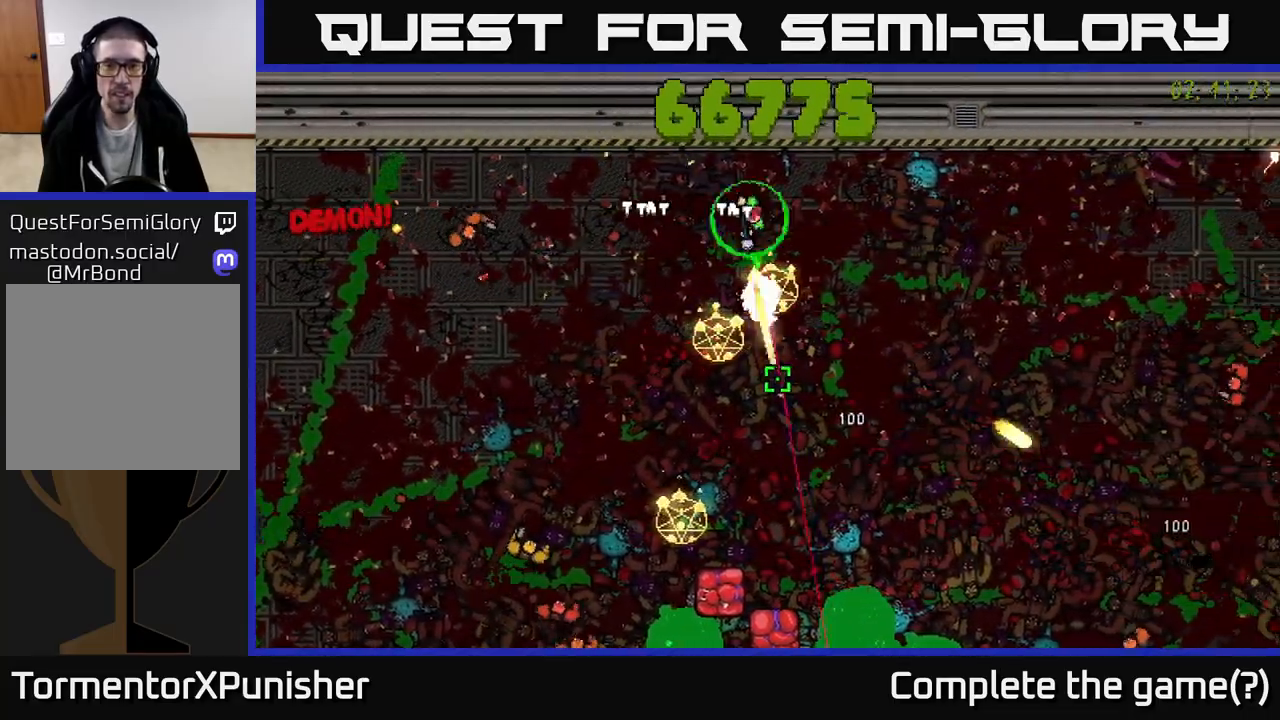
{"buttons": ["L2", "R2"], "left_stick": "down-right", "right_stick": "down", "events": [[150, "left_stick", "down"], [233, "right_stick", "down-left"], [283, "left_stick", "down-left"], [433, "right_stick", "down"], [500, "L2", "down"], [500, "left_stick", "down-right"]]}
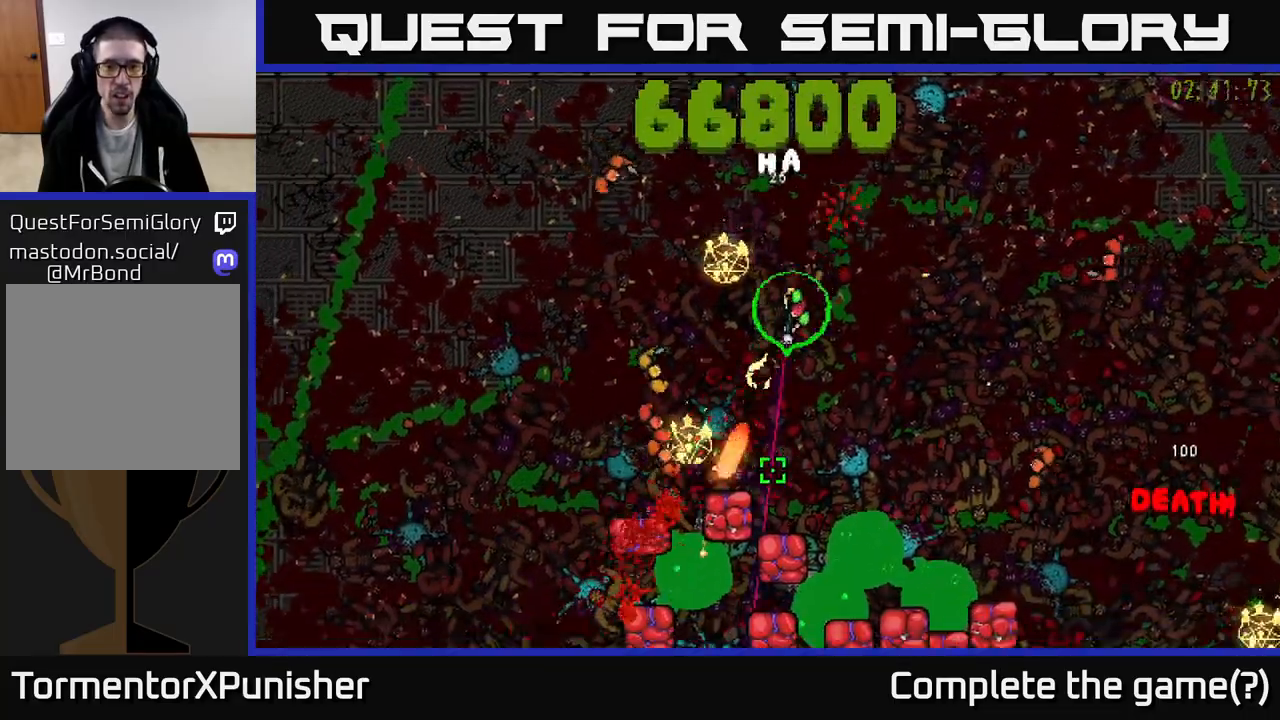
{"buttons": ["R2"], "left_stick": "right", "right_stick": "down-right", "events": [[67, "left_stick", "right"], [150, "L2", "up"], [200, "right_stick", "down-right"], [217, "left_stick", "up-right"], [350, "left_stick", "right"]]}
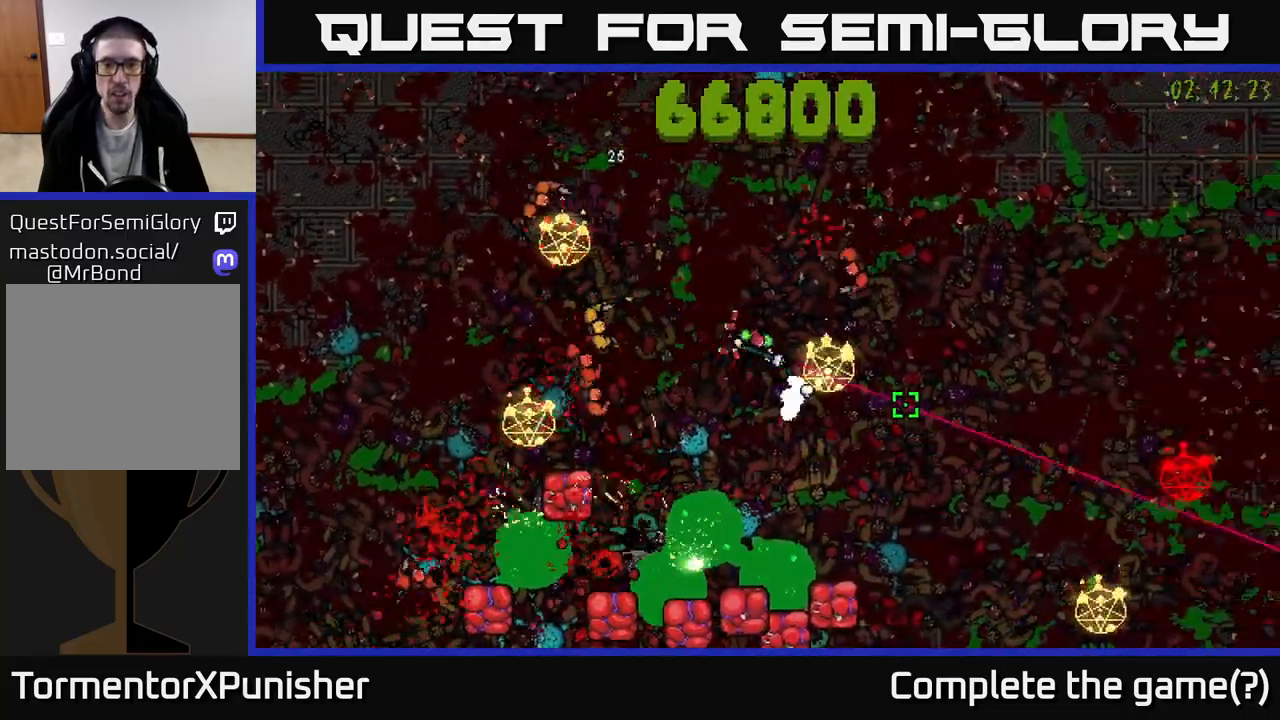
{"buttons": ["R2"], "left_stick": "right", "right_stick": "left", "events": [[50, "right_stick", "down"], [250, "right_stick", "up-left"], [467, "right_stick", "left"]]}